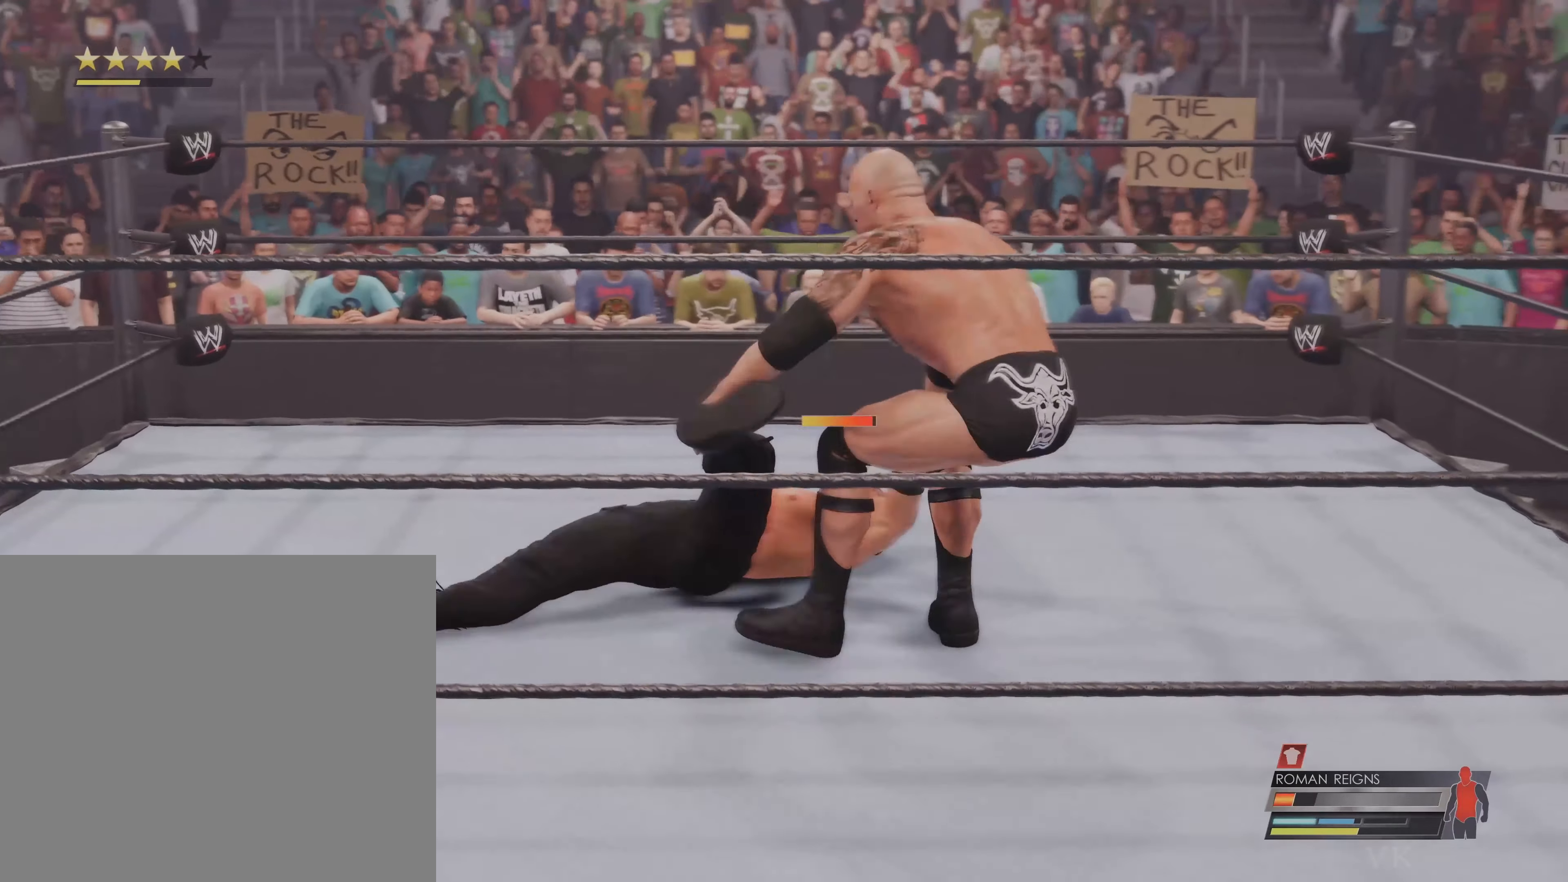
Gameplay with a controller (Xbox layout); each line is a JSON object with the inputs held at the frame after it (dt_ms = milliseconds from this image to that frame). "events" lists button and stick changes between this image and that frame as [ms after this image, input, new state], when the widget could be followed in between. Not read: L3 R3 right_stick.
{"dt_ms": 500, "buttons": [], "left_stick": "down-left", "events": [[400, "left_stick", "down-left"]]}
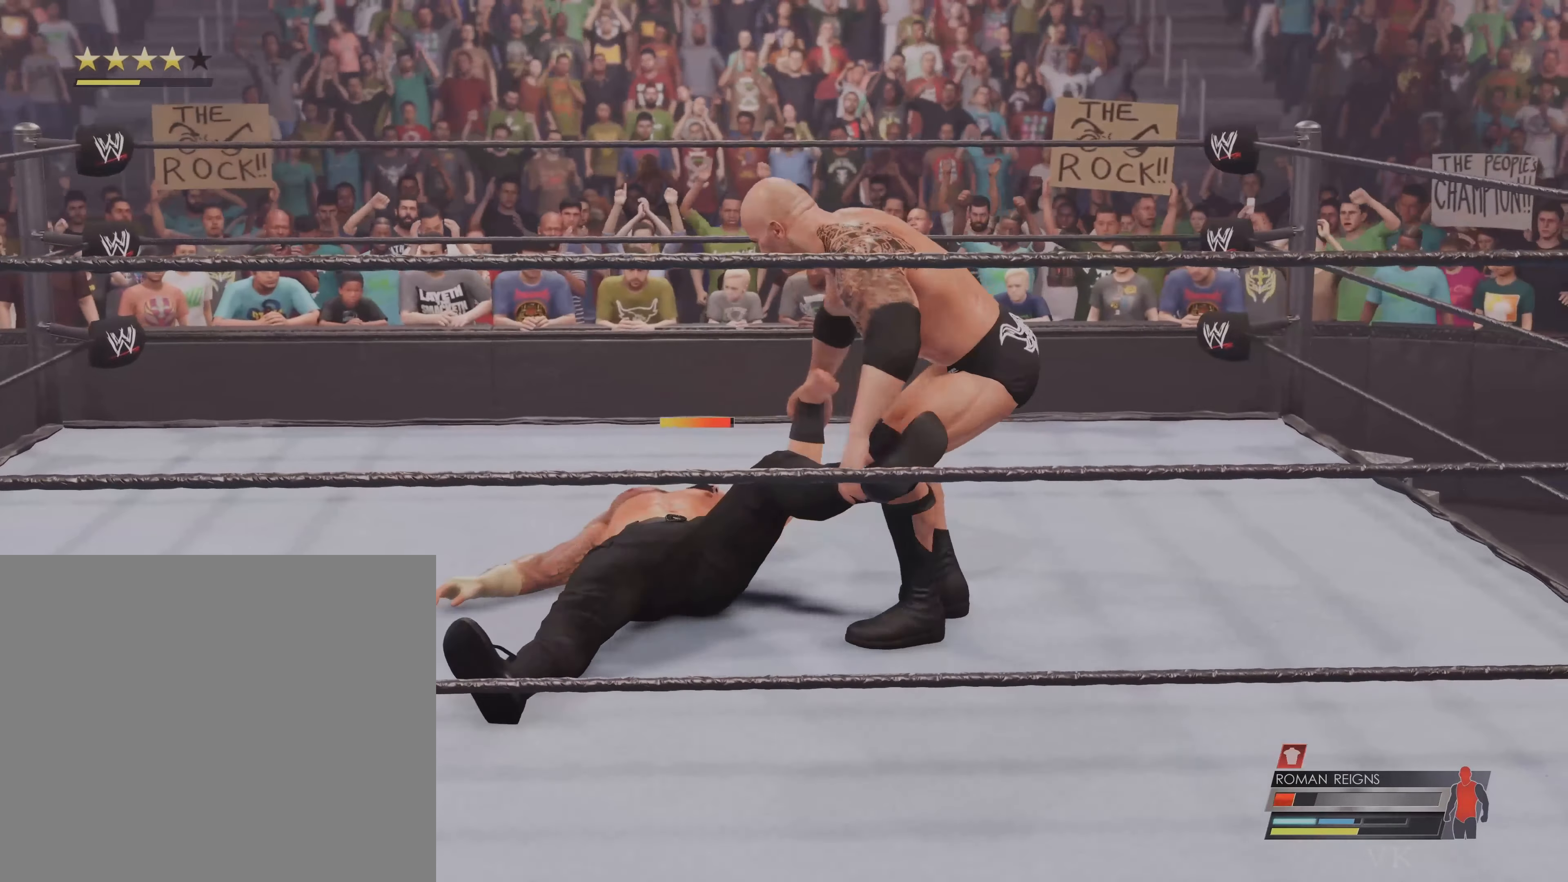
{"dt_ms": 500, "buttons": [], "left_stick": "down-left", "events": []}
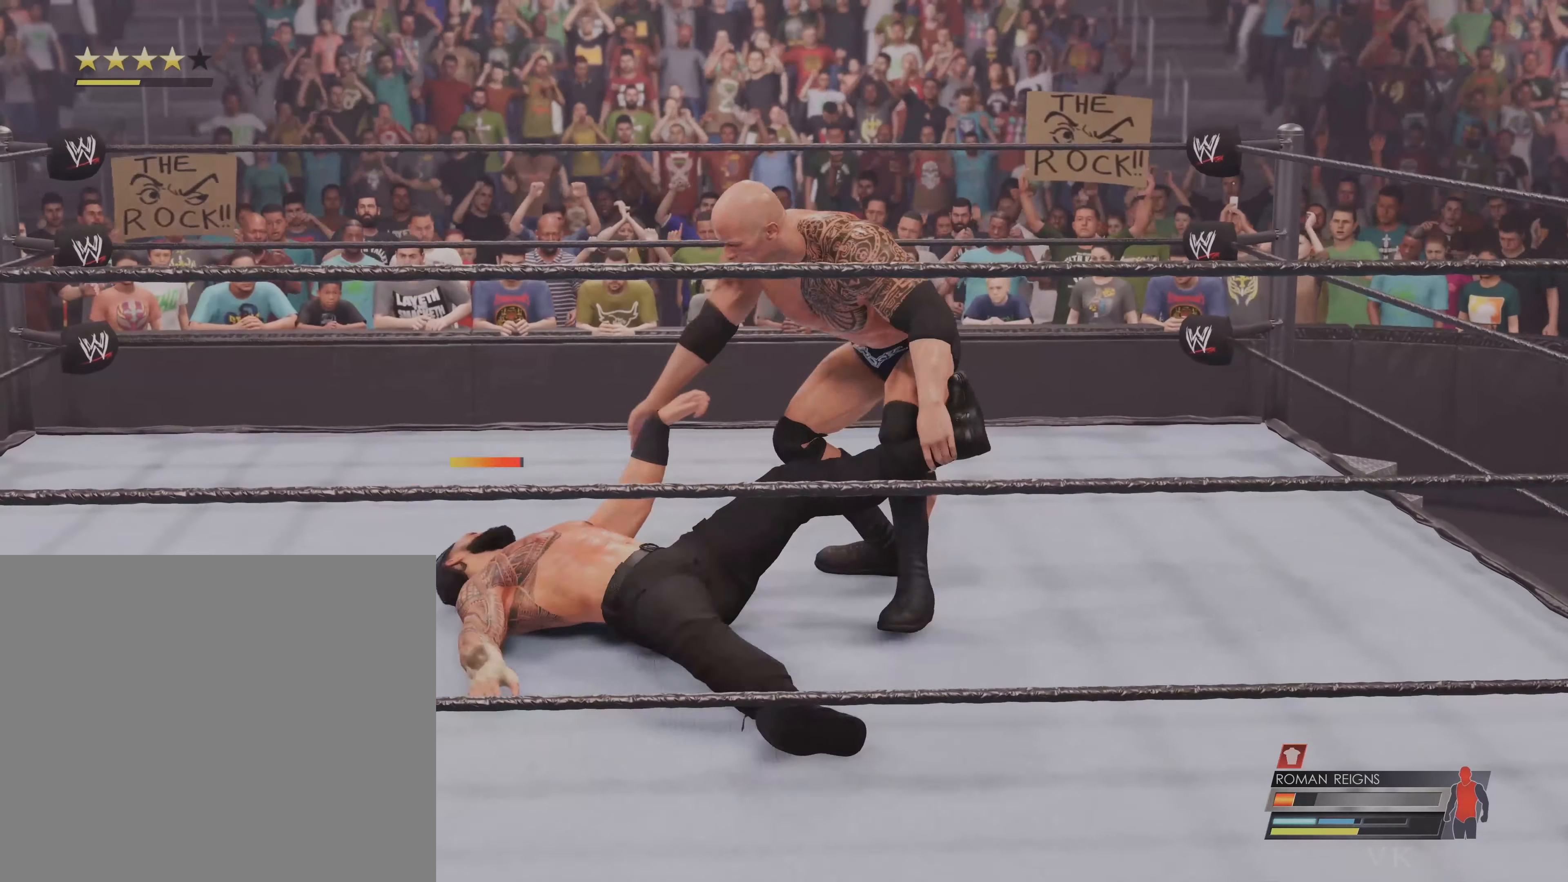
{"dt_ms": 500, "buttons": [], "left_stick": "up-left", "events": [[100, "left_stick", "left"], [467, "left_stick", "up-left"]]}
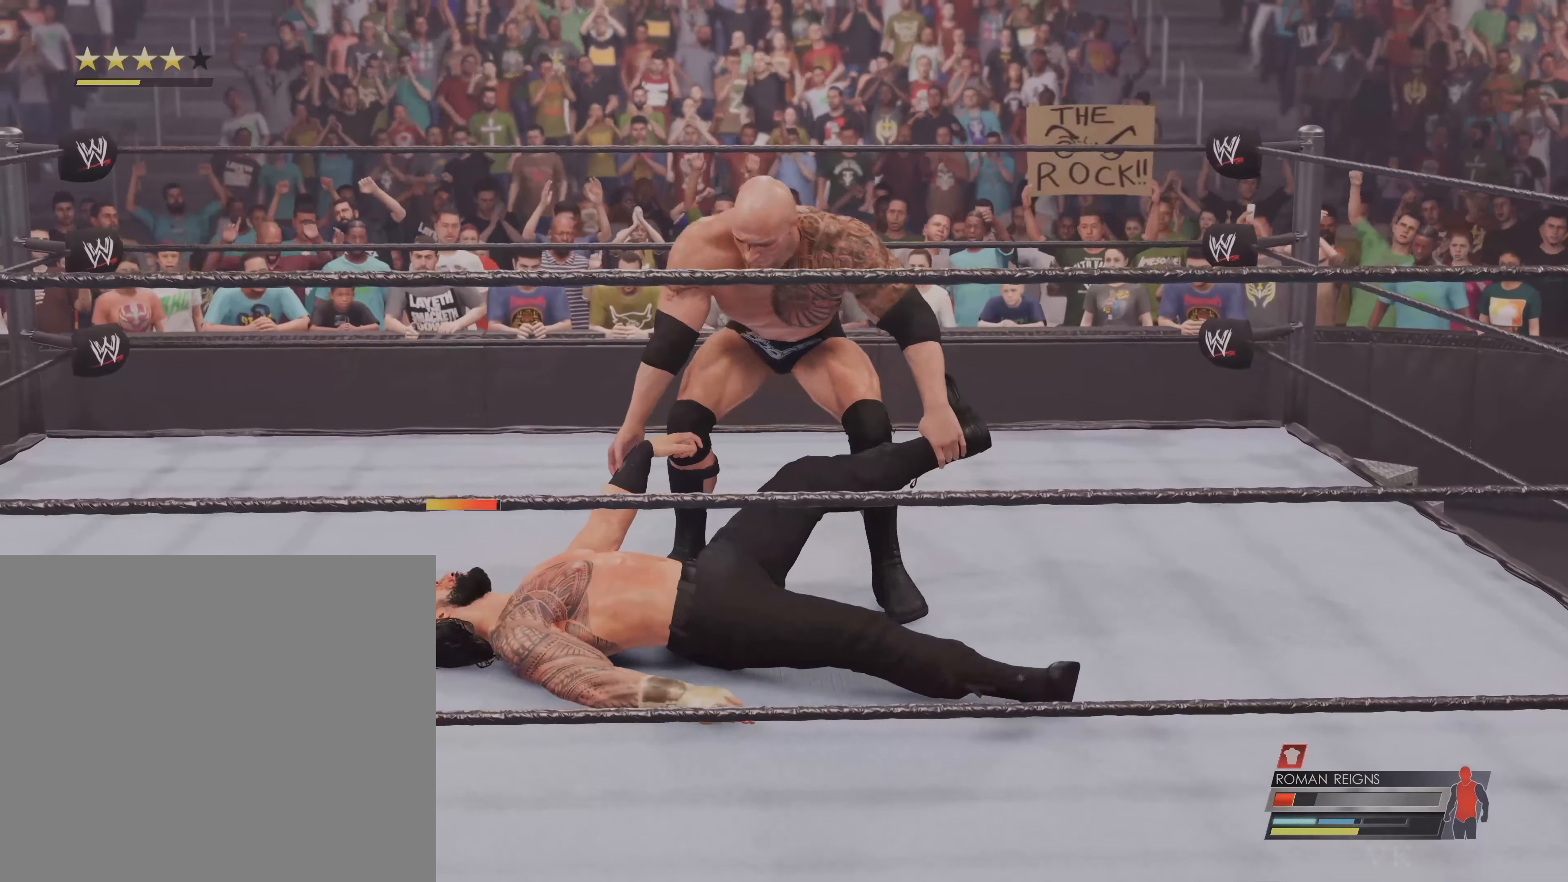
{"dt_ms": 500, "buttons": [], "left_stick": "up", "events": [[233, "left_stick", "up"]]}
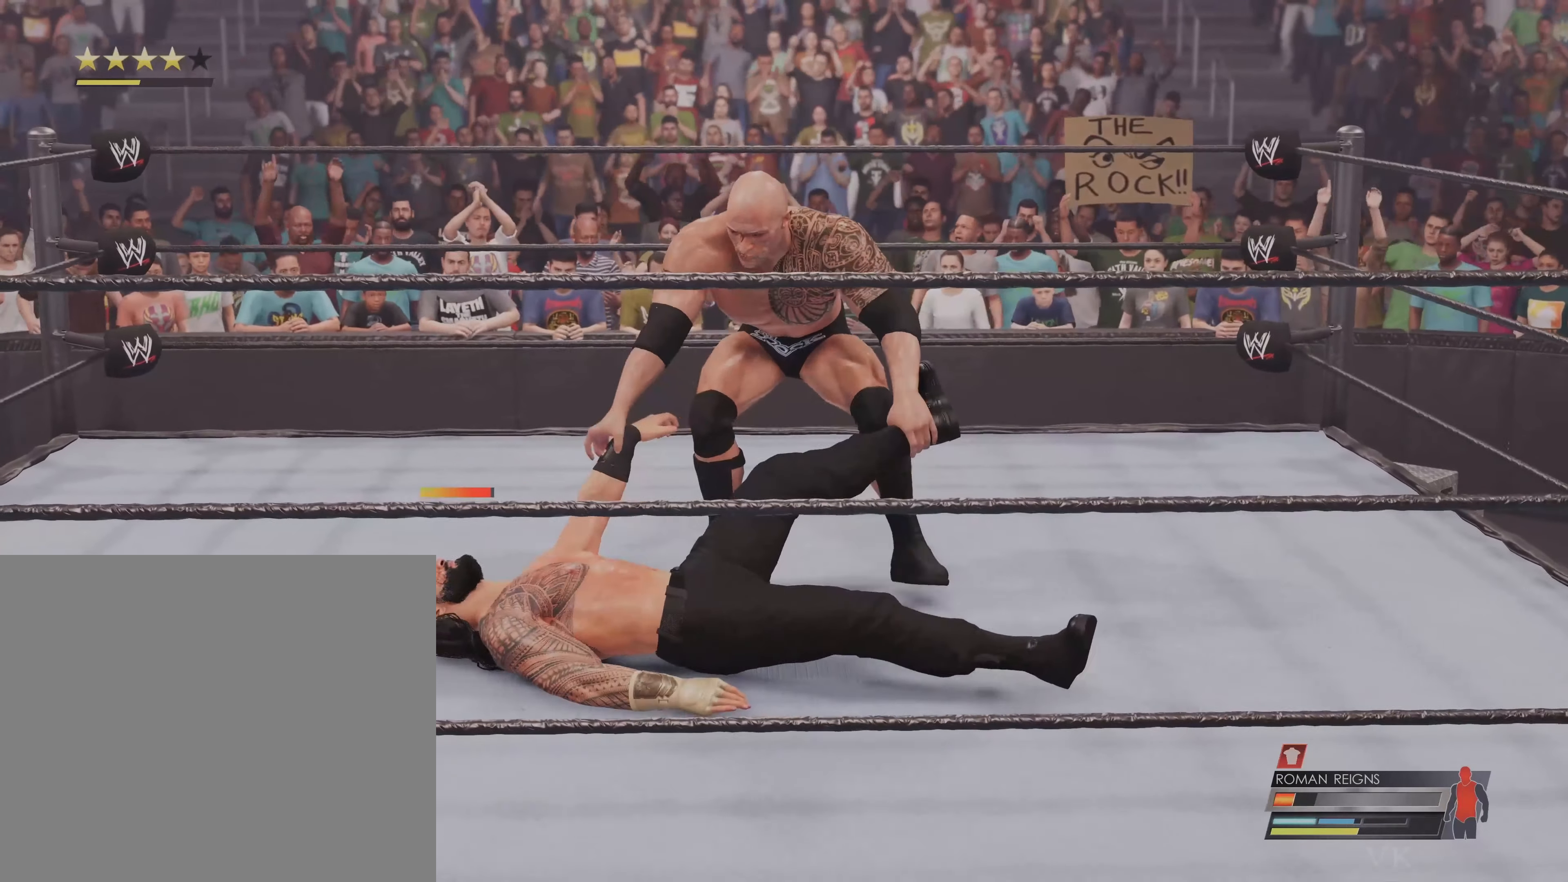
{"dt_ms": 1000, "buttons": [], "left_stick": "up-left"}
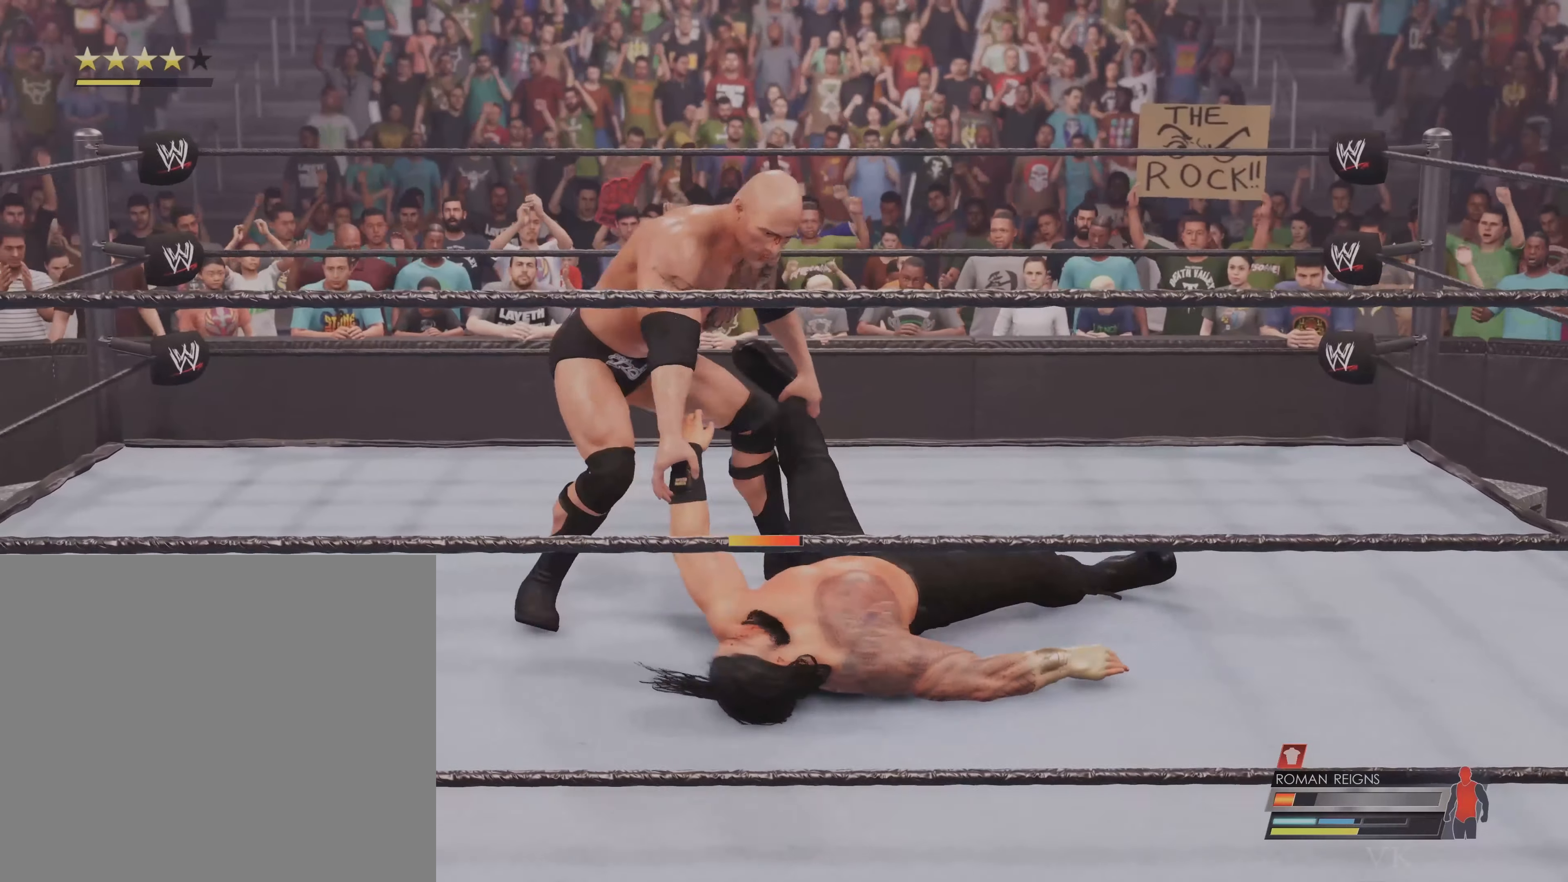
{"dt_ms": 500, "buttons": [], "left_stick": "up-left", "events": []}
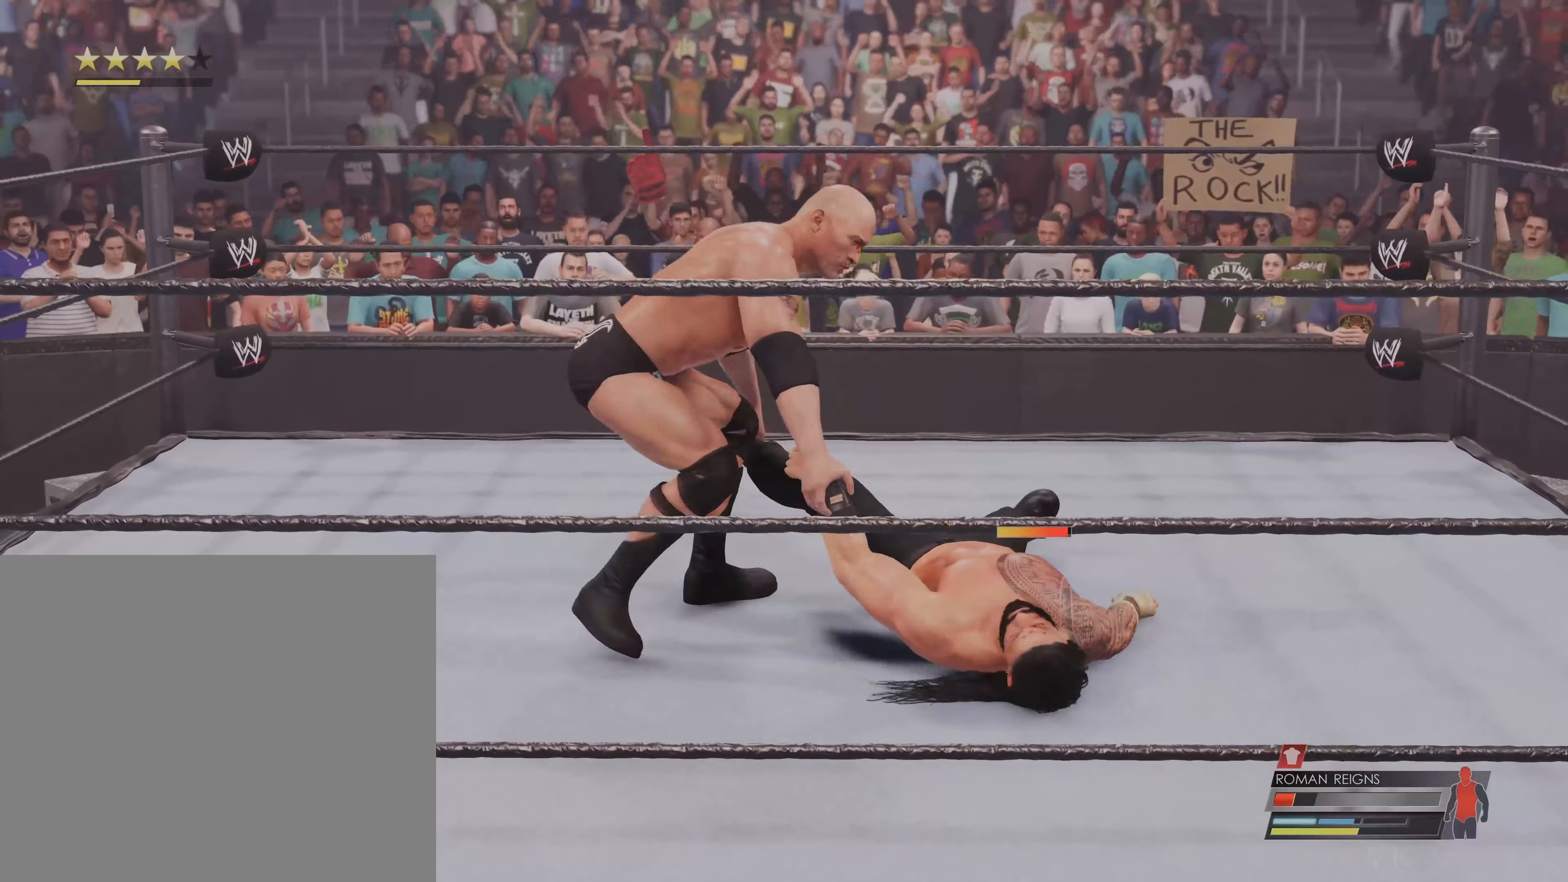
{"dt_ms": 500, "buttons": [], "left_stick": "left", "events": [[433, "left_stick", "left"]]}
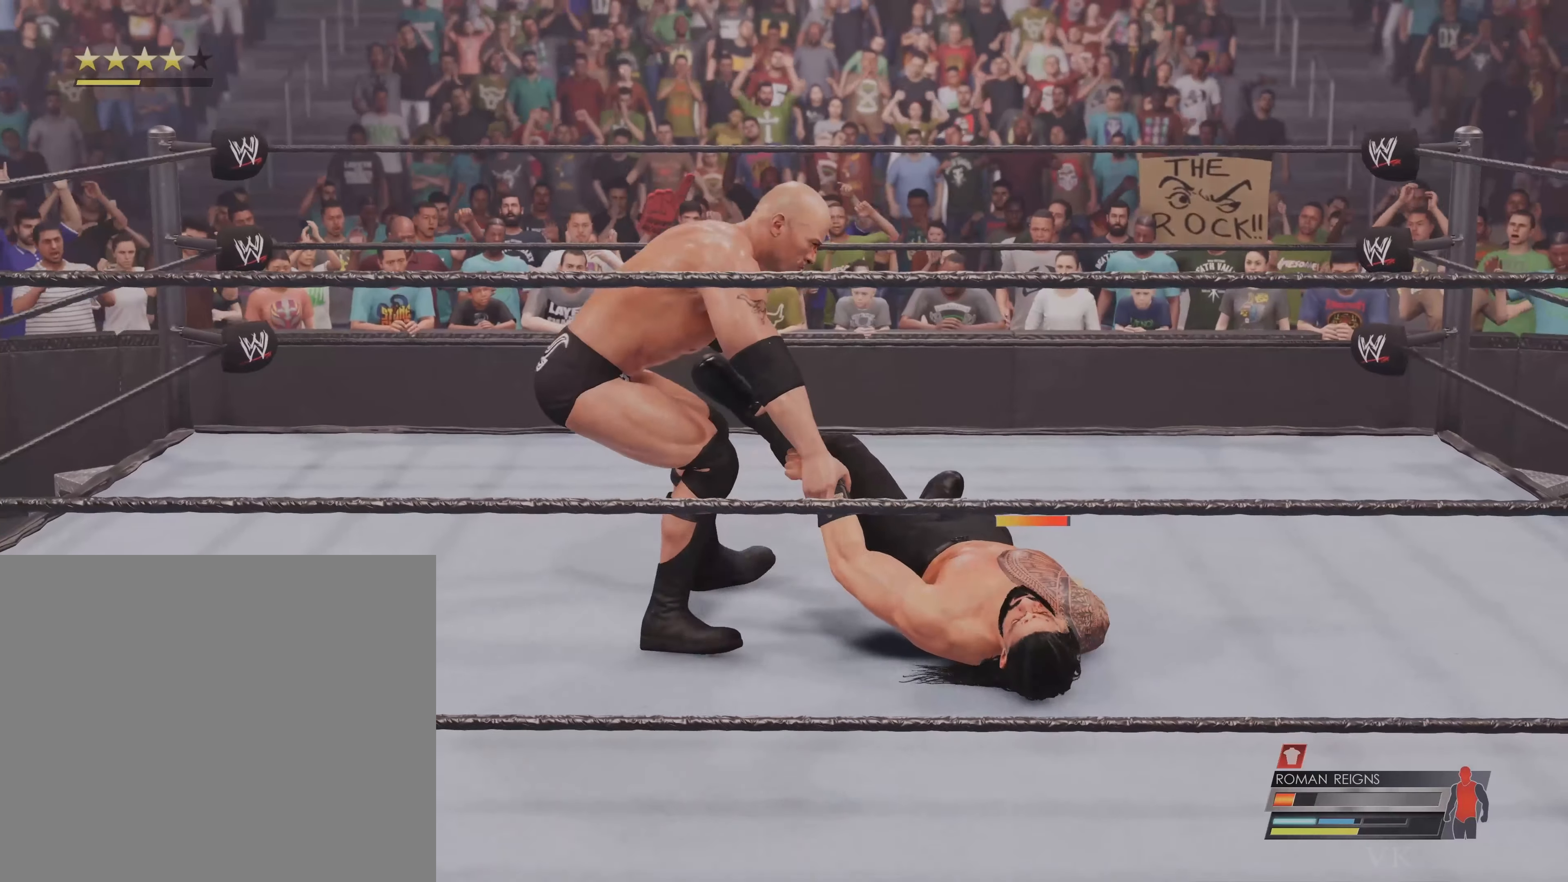
{"dt_ms": 500, "buttons": [], "left_stick": "left", "events": []}
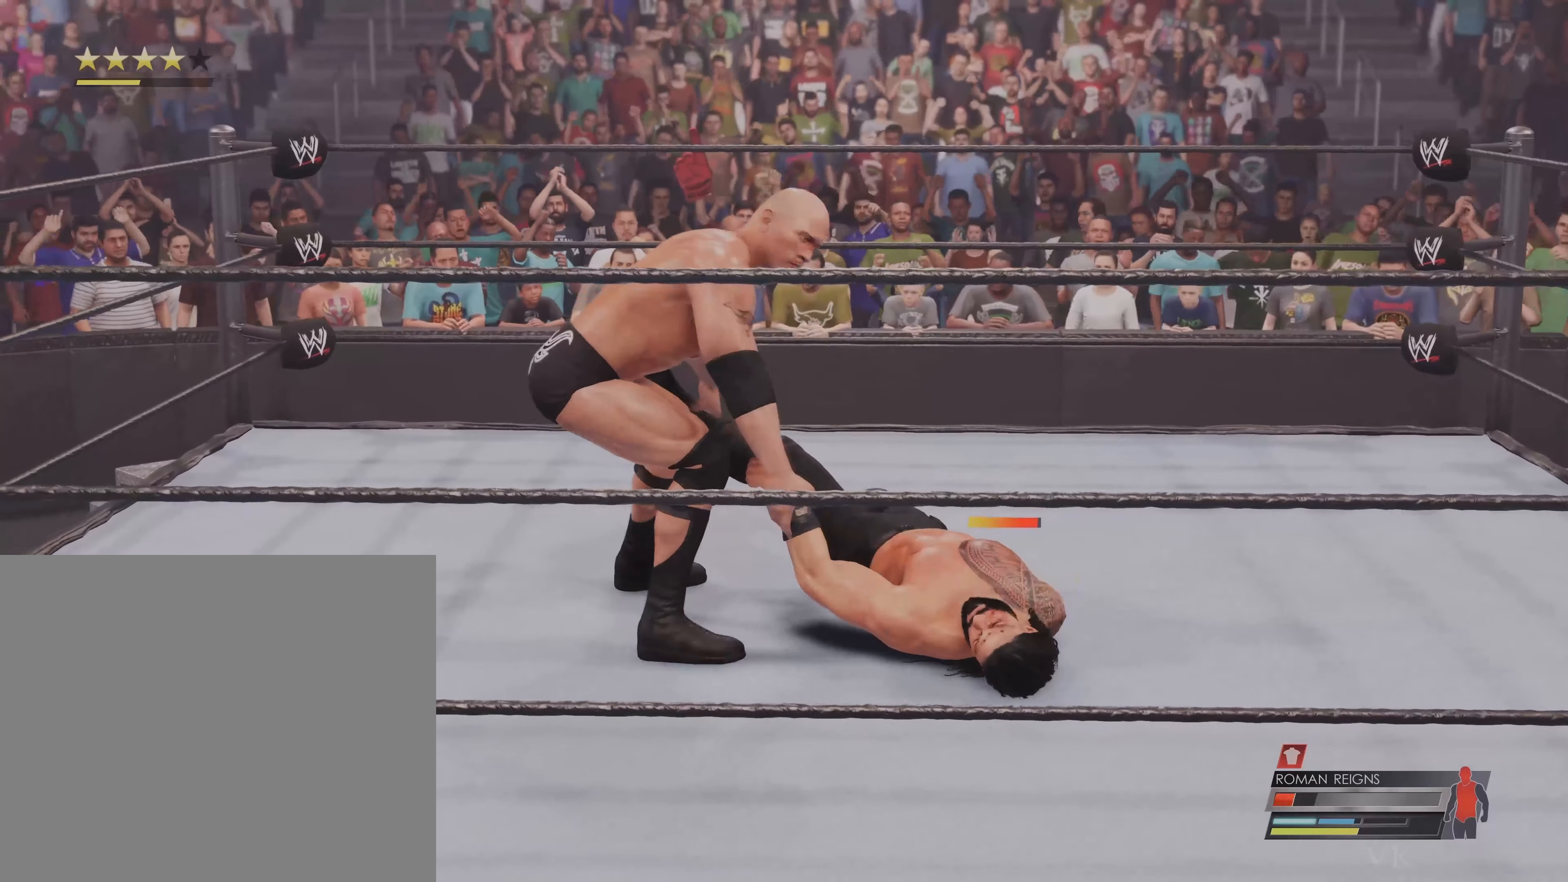
{"dt_ms": 500, "buttons": [], "left_stick": "down-left", "events": [[133, "left_stick", "down-left"]]}
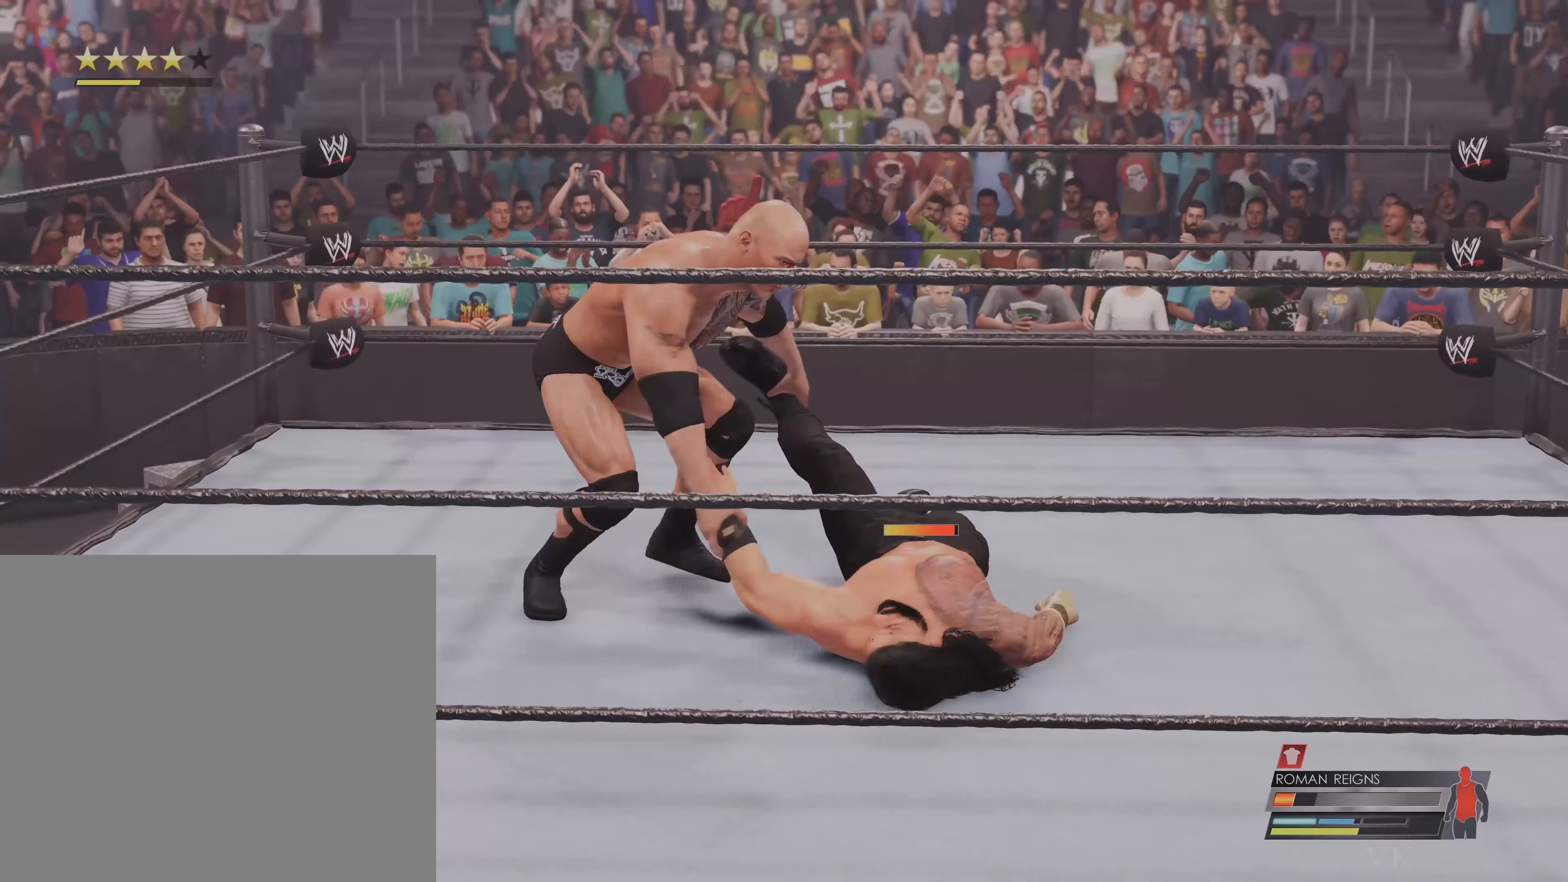
{"dt_ms": 500, "buttons": [], "left_stick": "left", "events": [[333, "left_stick", "left"]]}
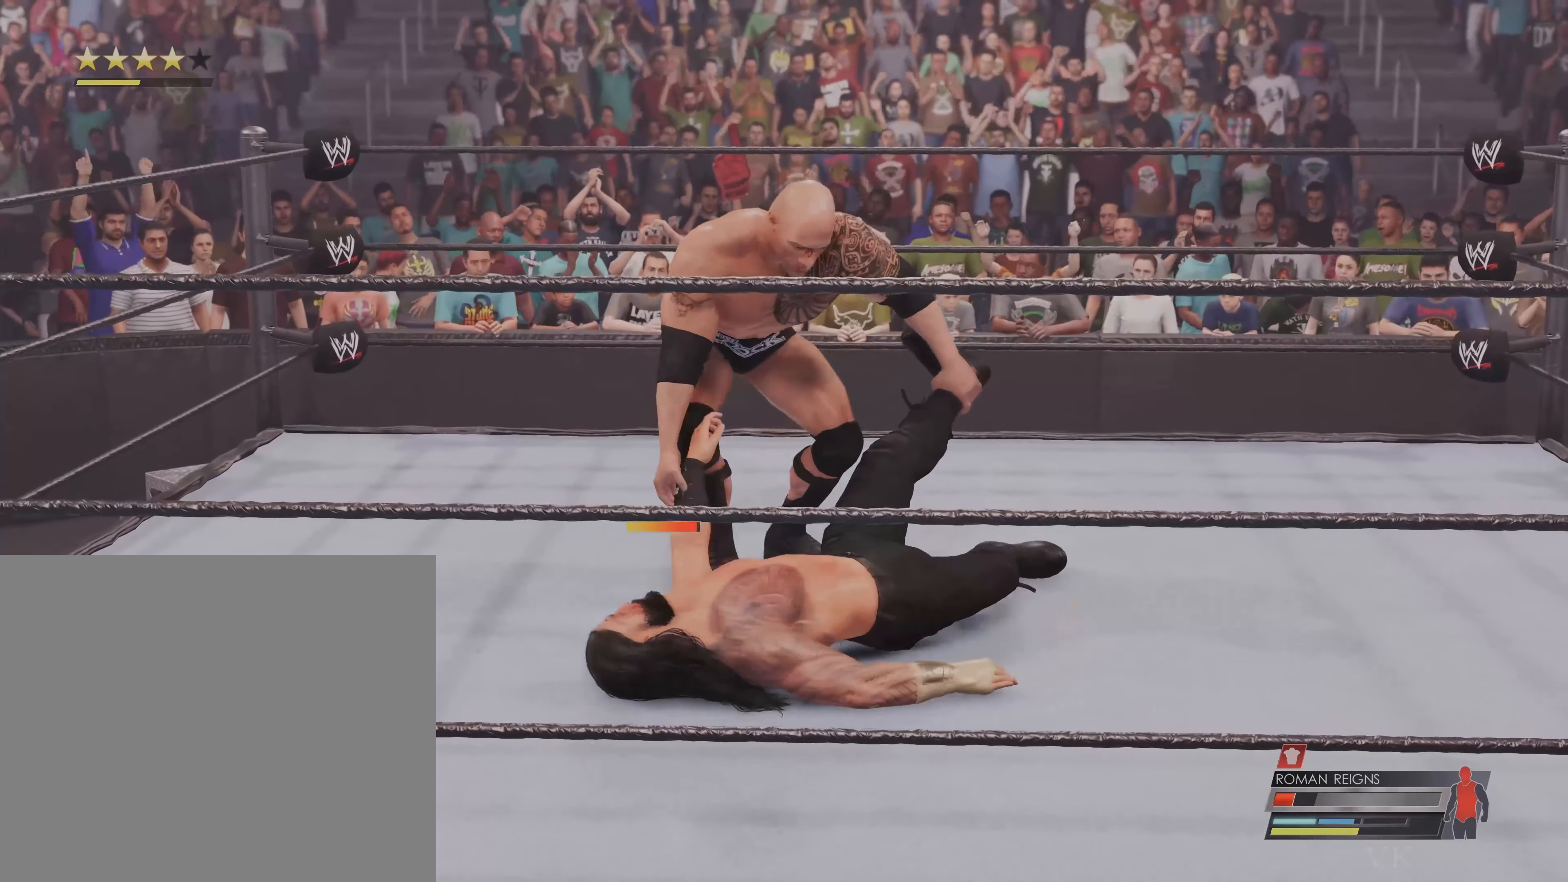
{"dt_ms": 1000, "buttons": [], "left_stick": "up-right"}
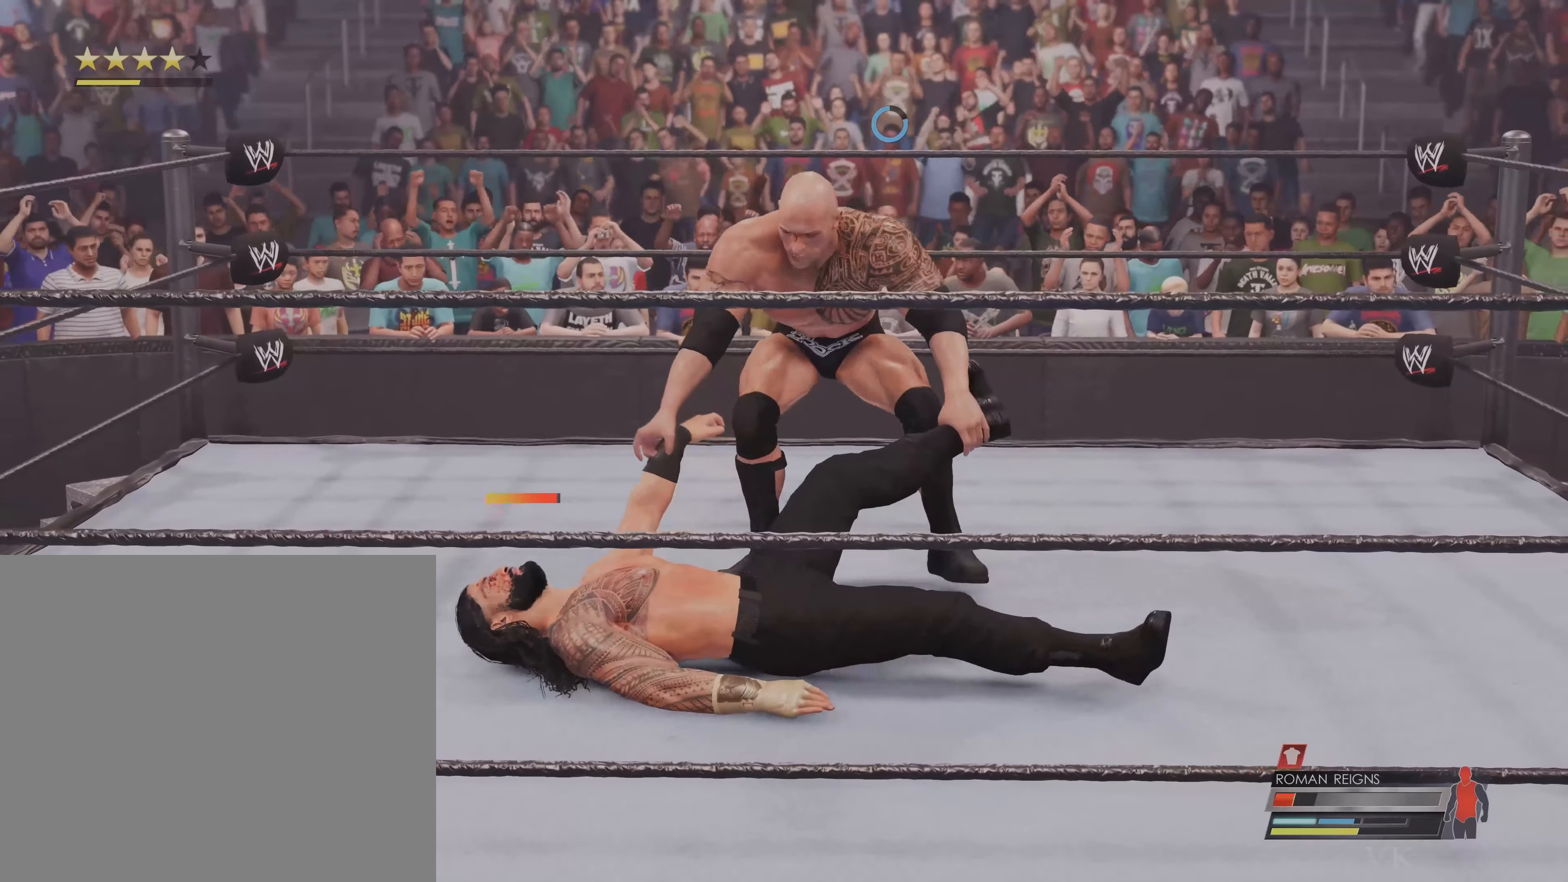
{"dt_ms": 500, "buttons": [], "left_stick": "up-right", "events": []}
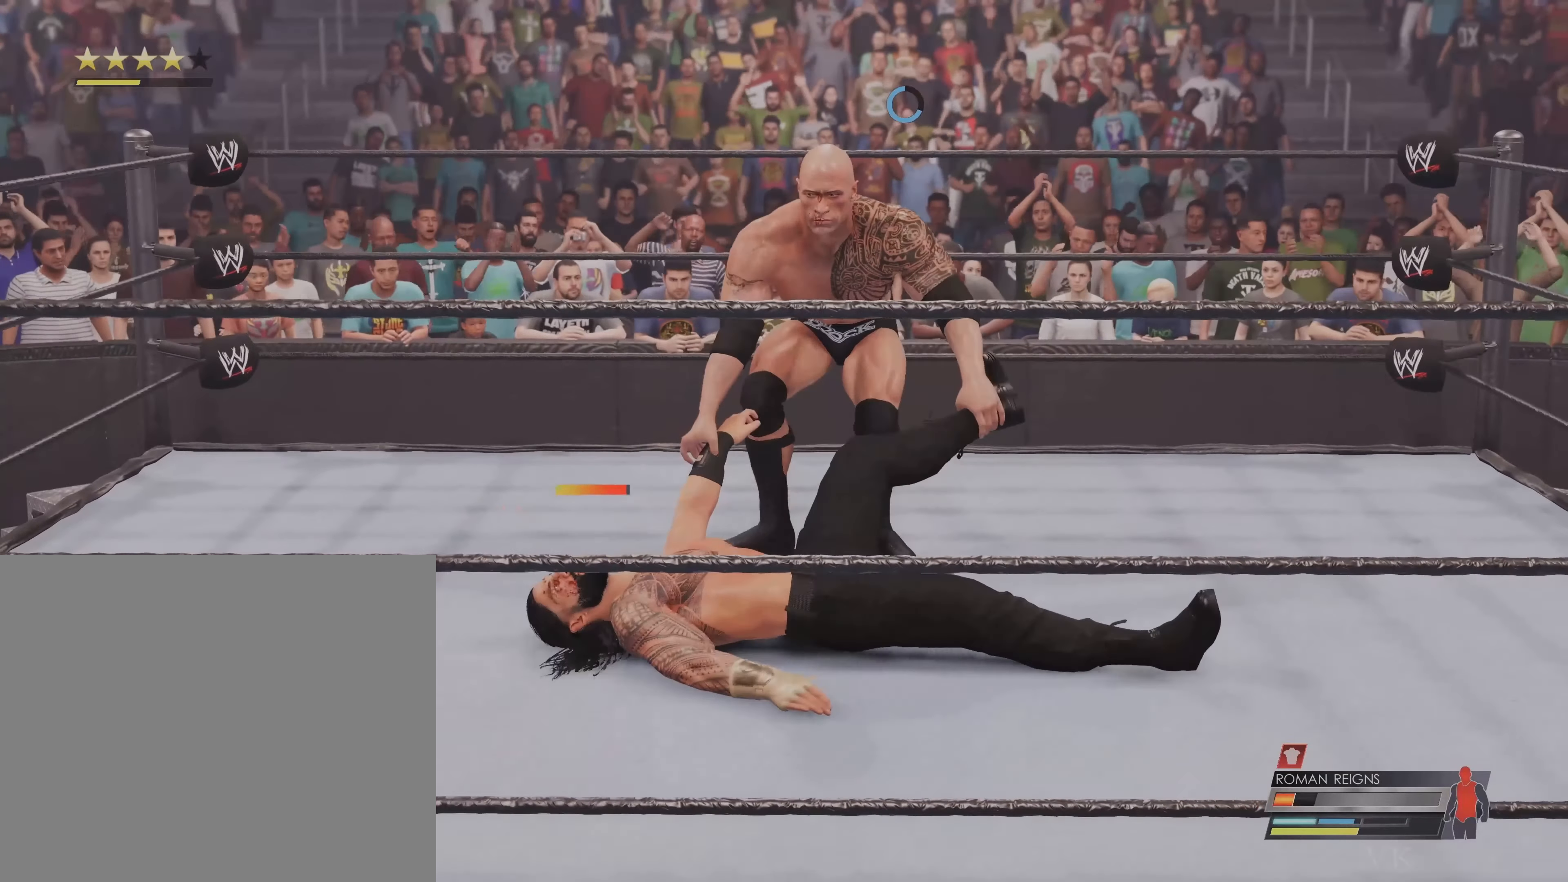
{"dt_ms": 500, "buttons": [], "left_stick": "up-right", "events": []}
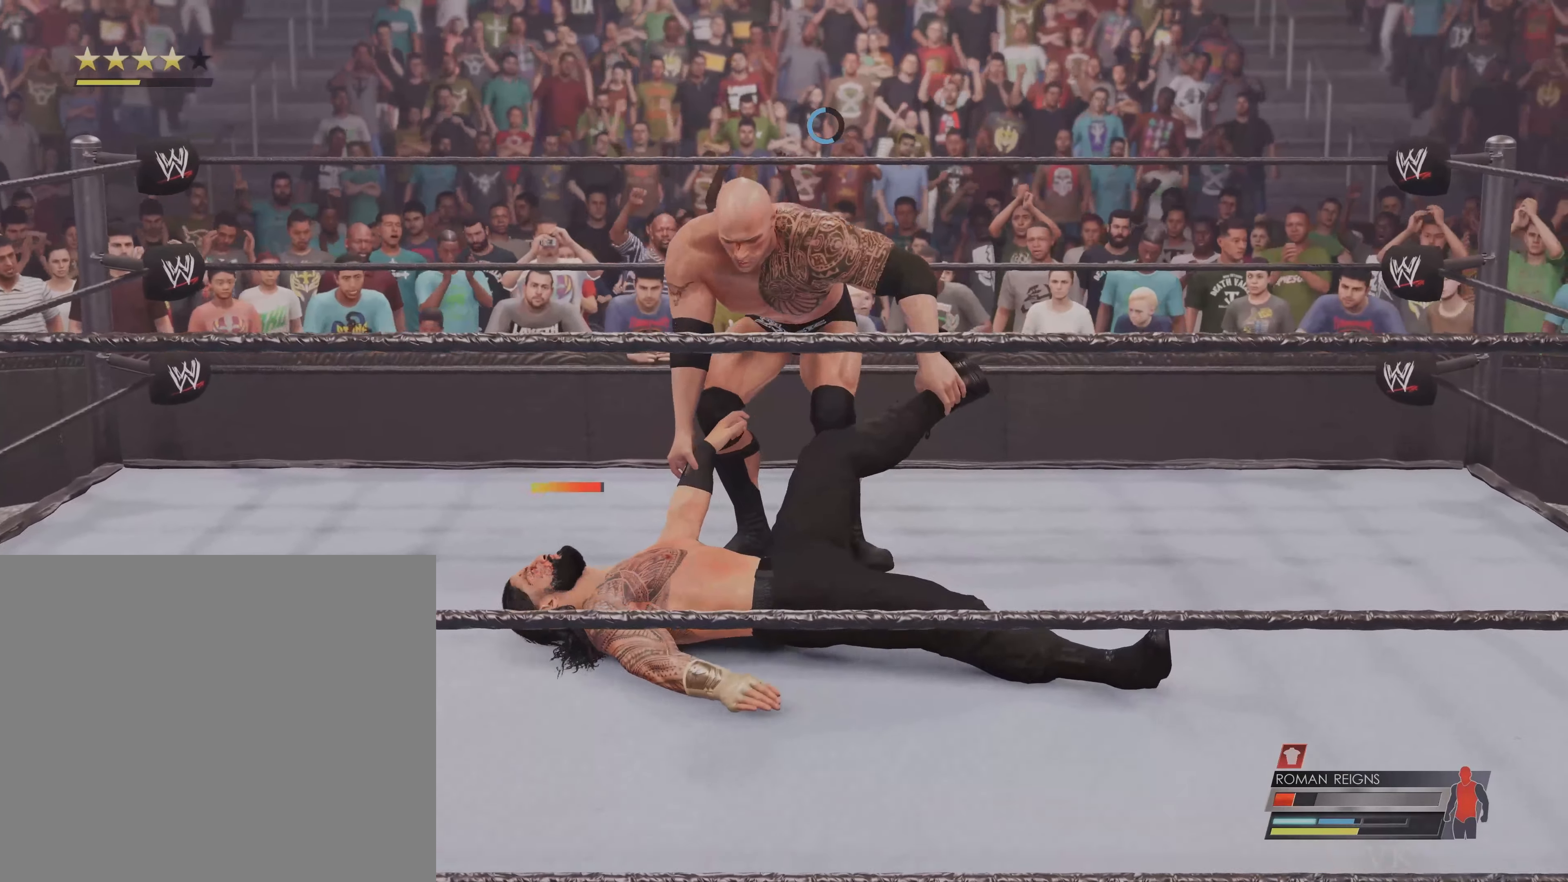
{"dt_ms": 500, "buttons": [], "left_stick": "up-right", "events": []}
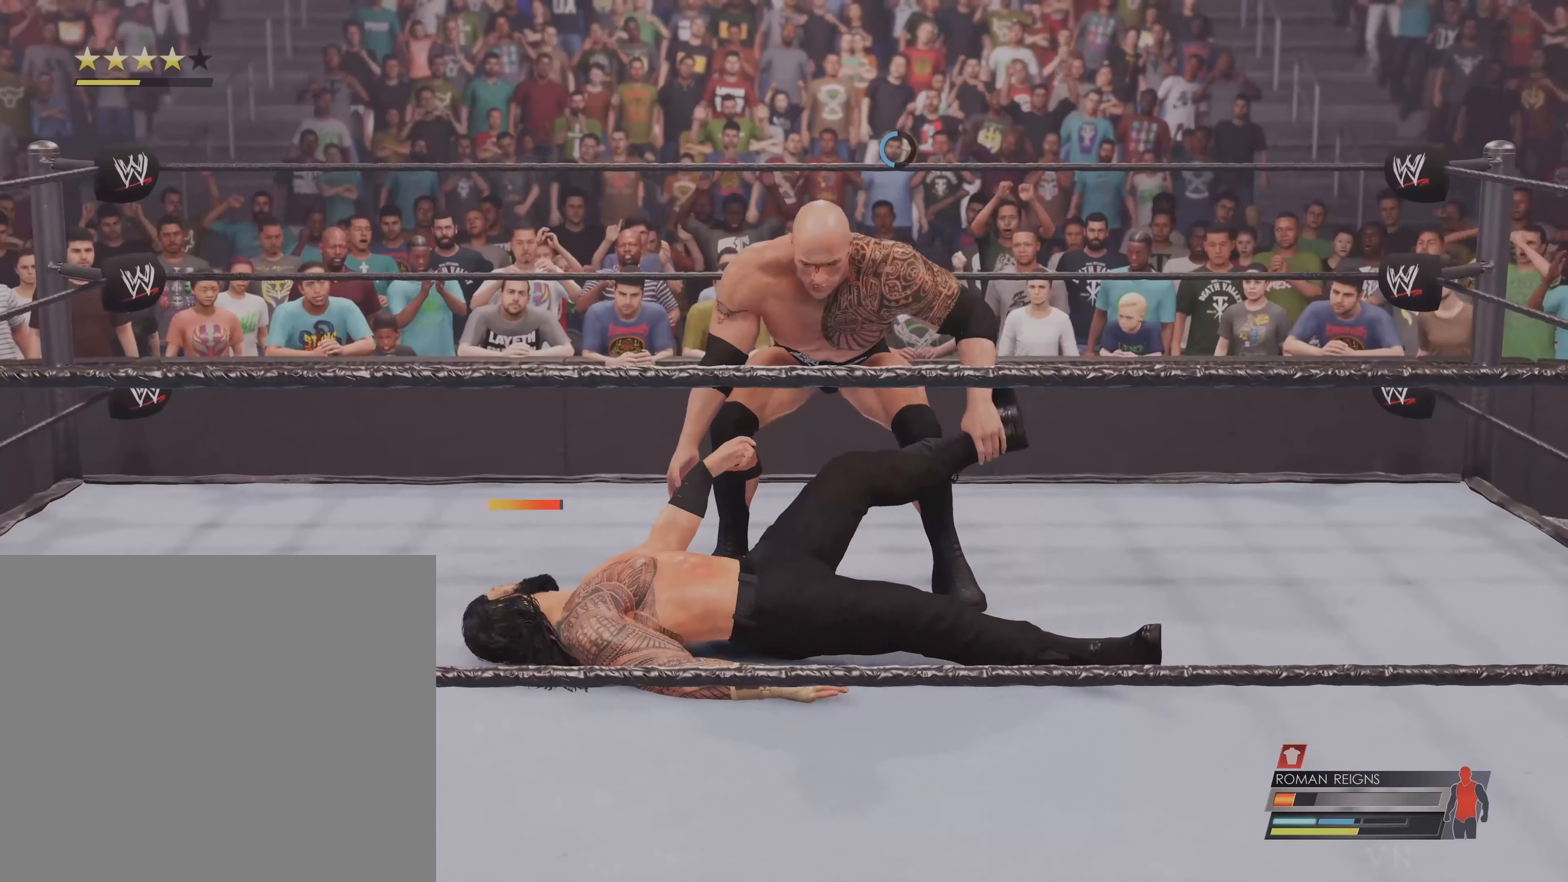
{"dt_ms": 500, "buttons": [], "left_stick": "up-right", "events": []}
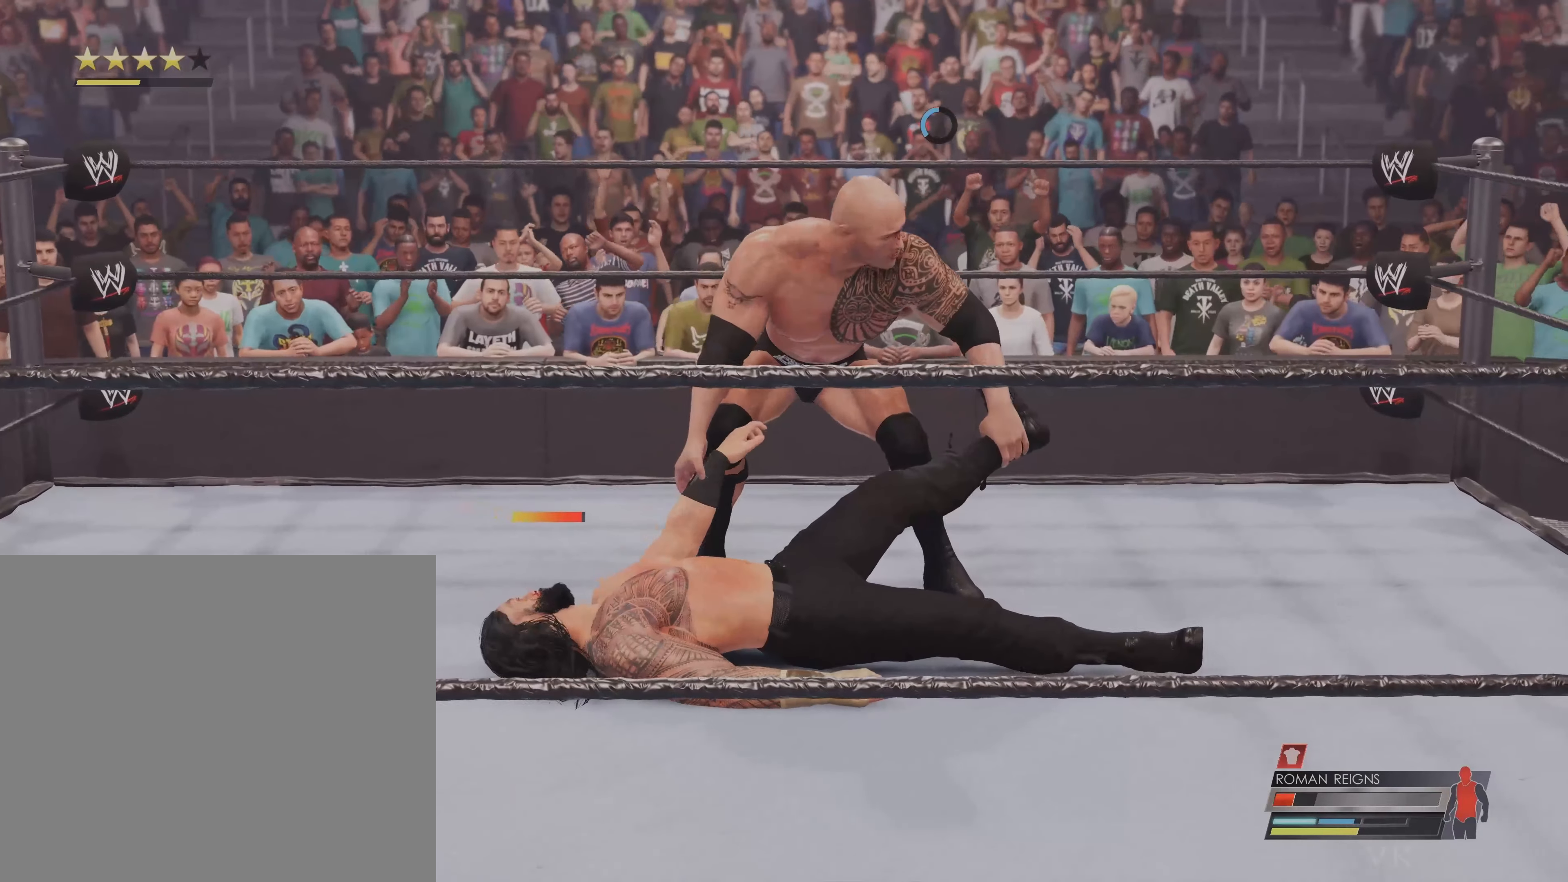
{"dt_ms": 500, "buttons": [], "left_stick": "up", "events": [[100, "left_stick", "up"]]}
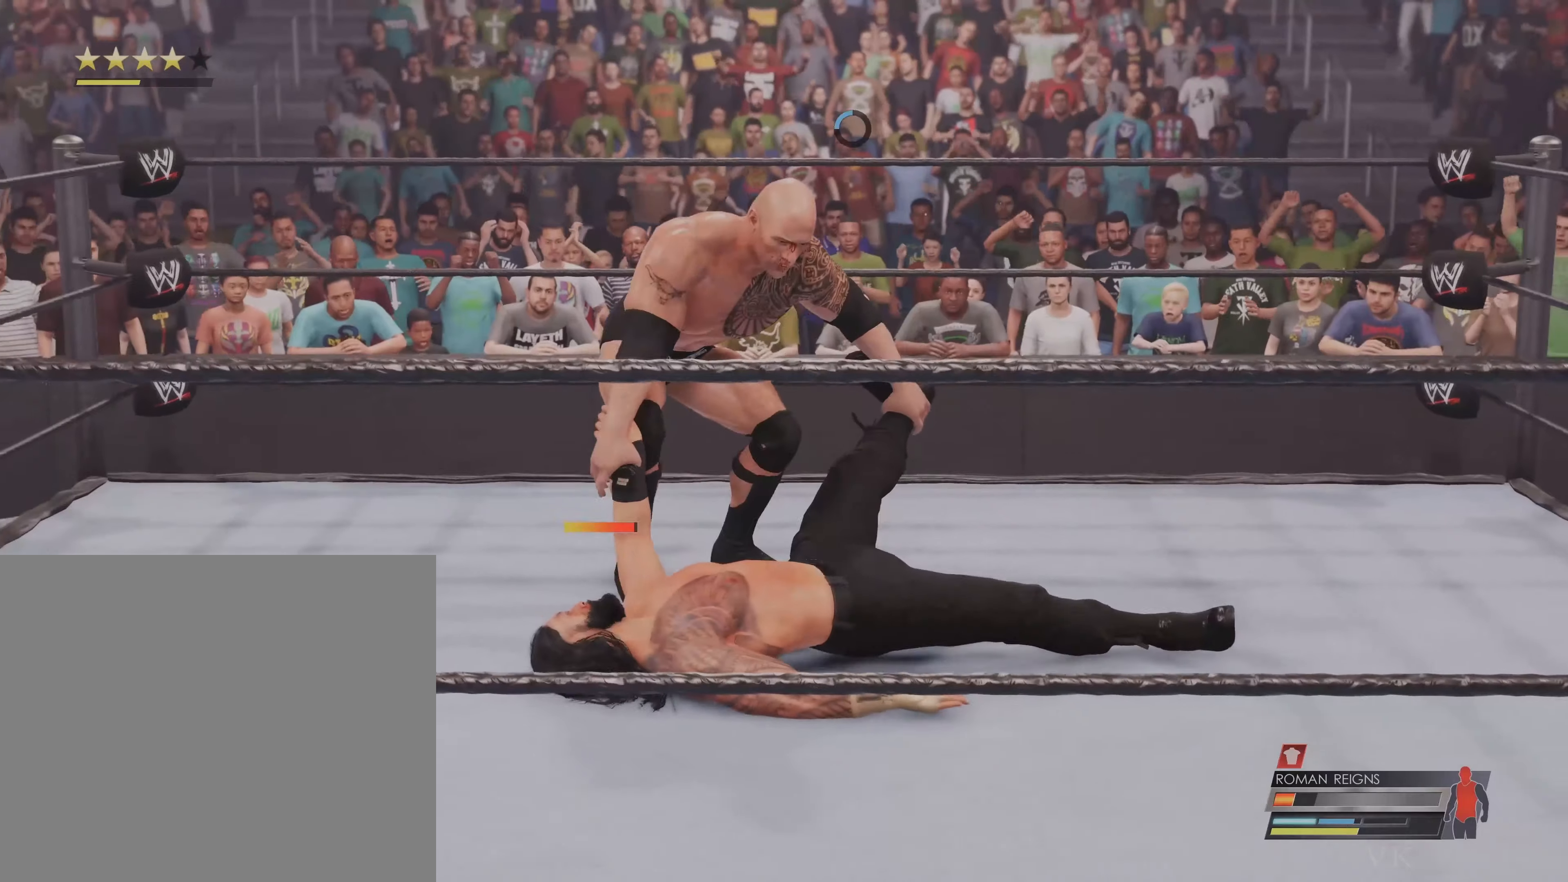
{"dt_ms": 500, "buttons": [], "left_stick": "up-left", "events": [[367, "left_stick", "up-left"]]}
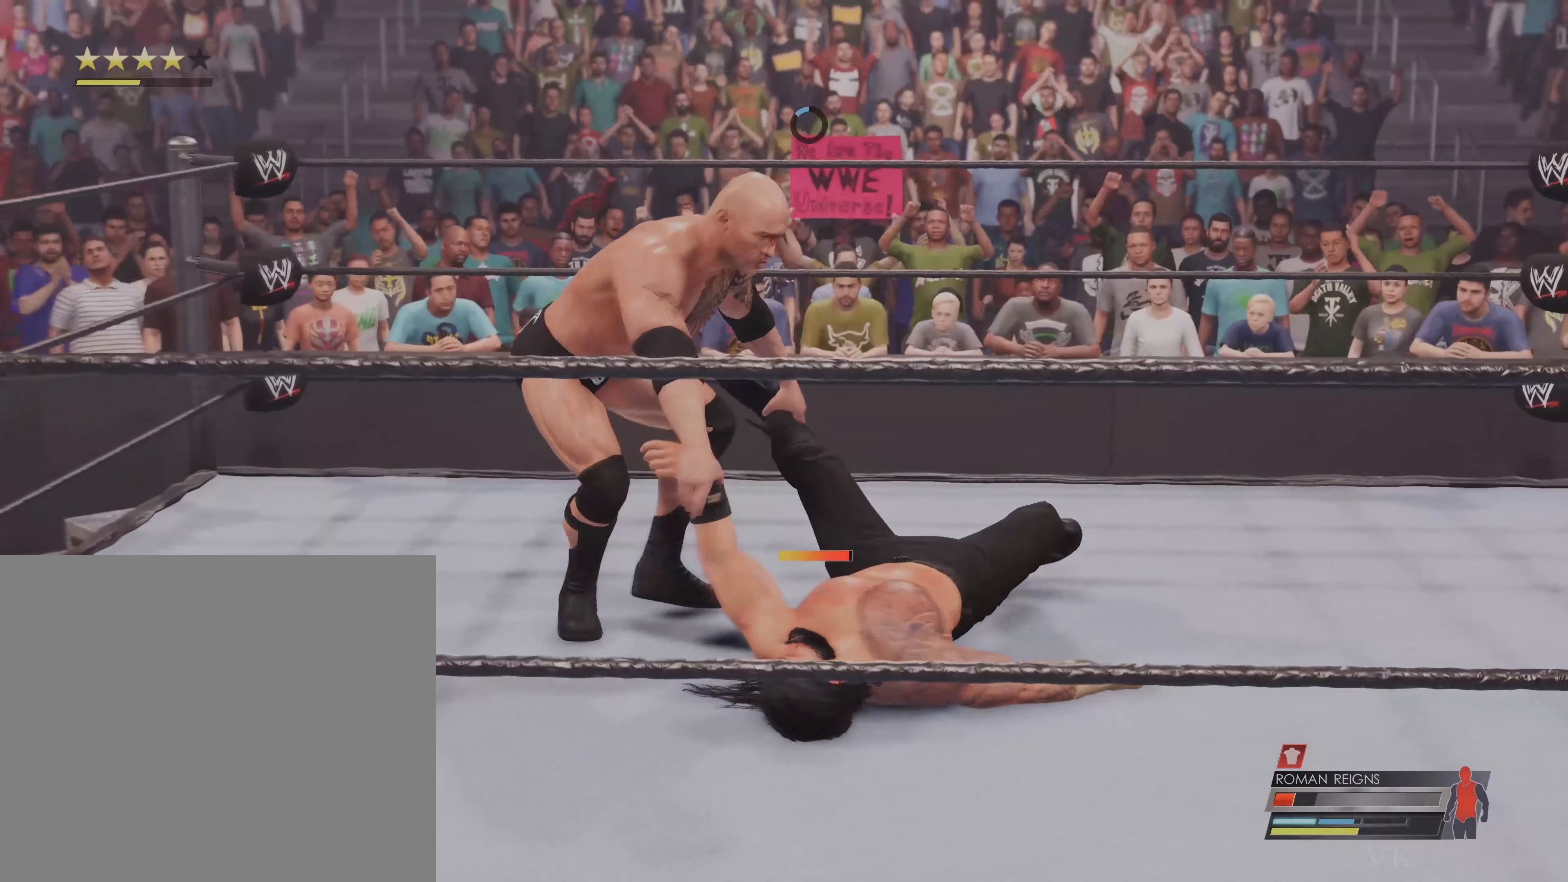
{"dt_ms": 500, "buttons": [], "left_stick": "left", "events": [[300, "left_stick", "left"]]}
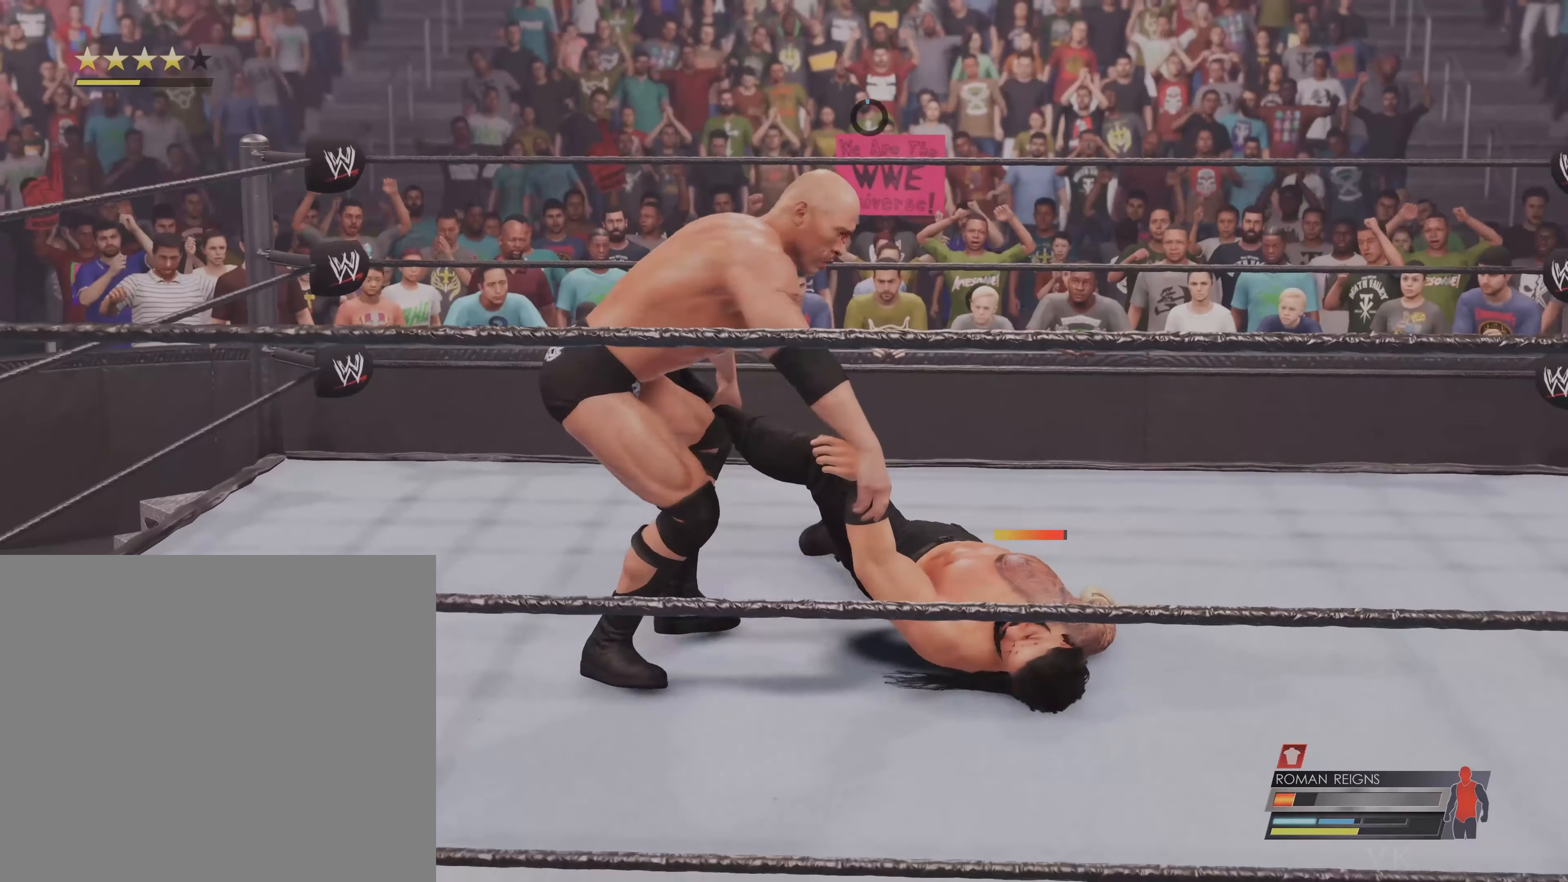
{"dt_ms": 500, "buttons": [], "left_stick": "left", "events": []}
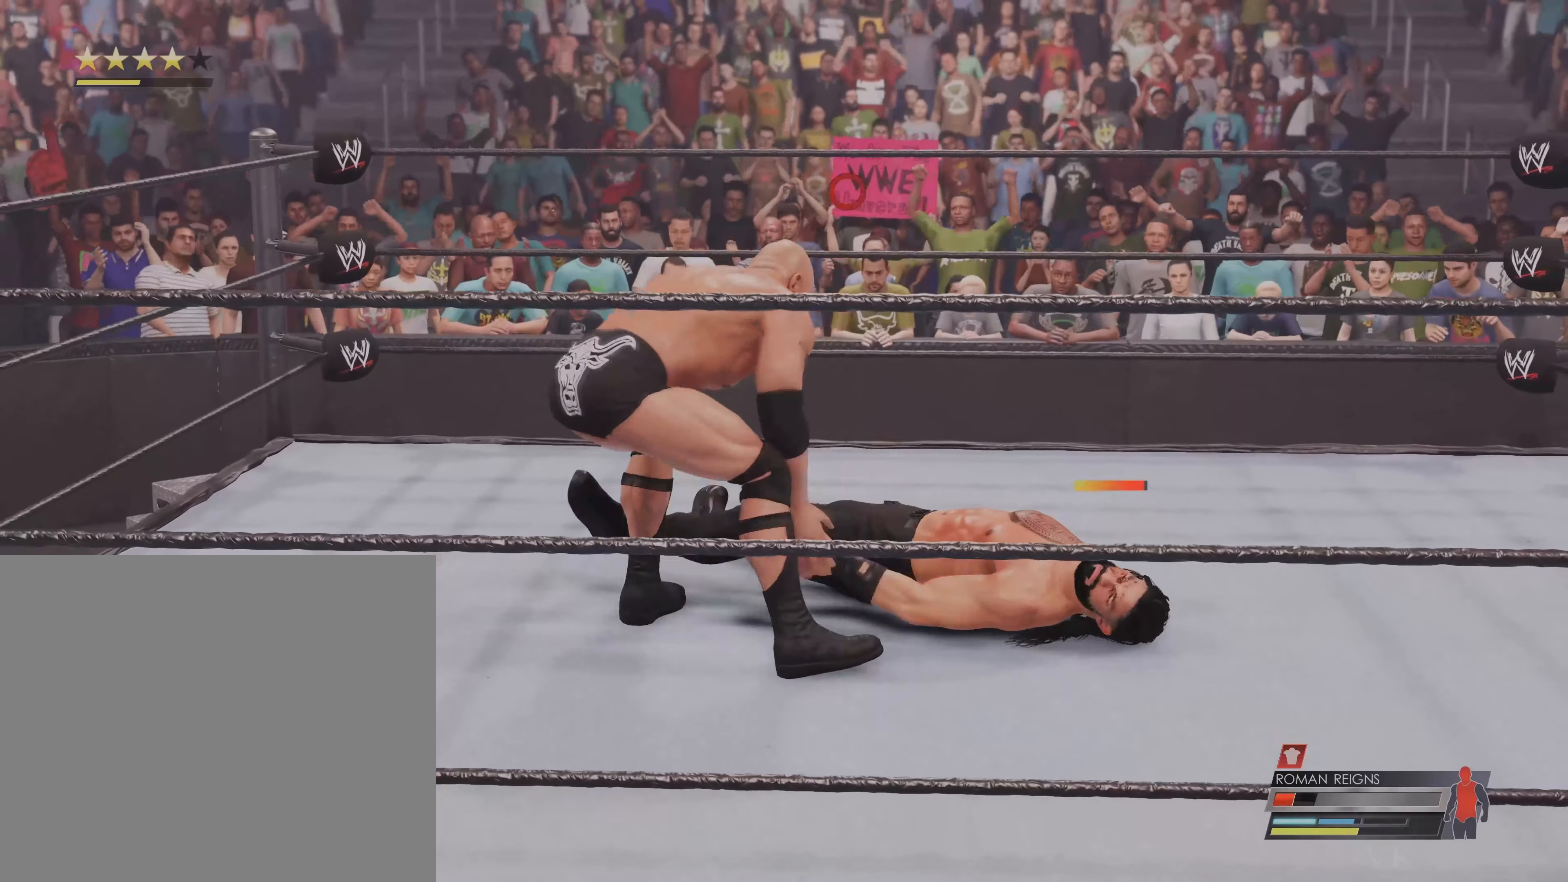
{"dt_ms": 1000, "buttons": [], "left_stick": "center"}
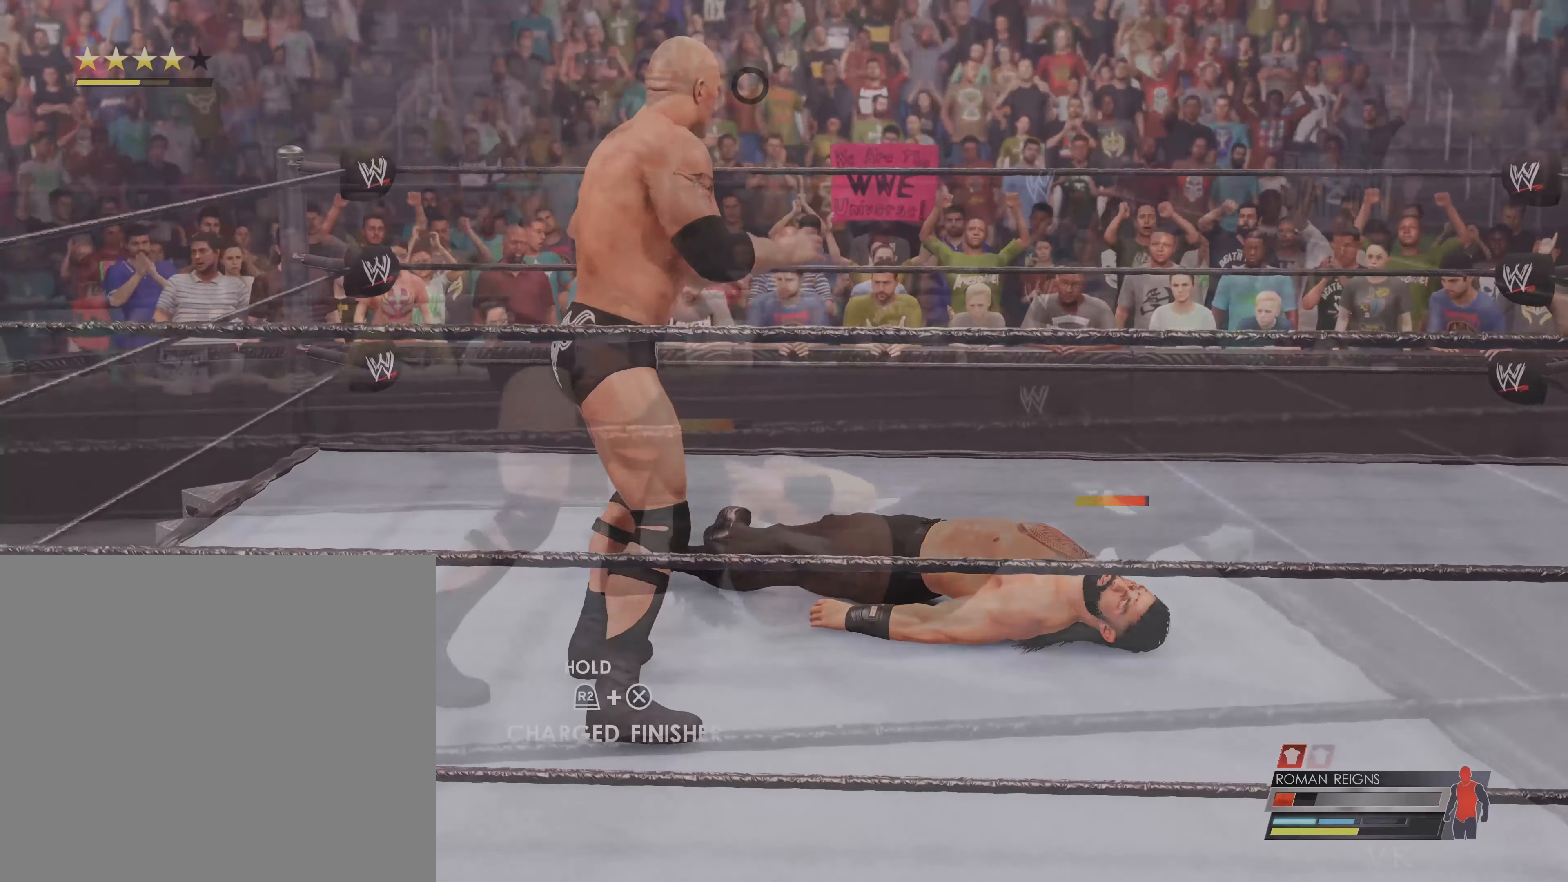
{"dt_ms": 500, "buttons": [], "left_stick": "center", "events": []}
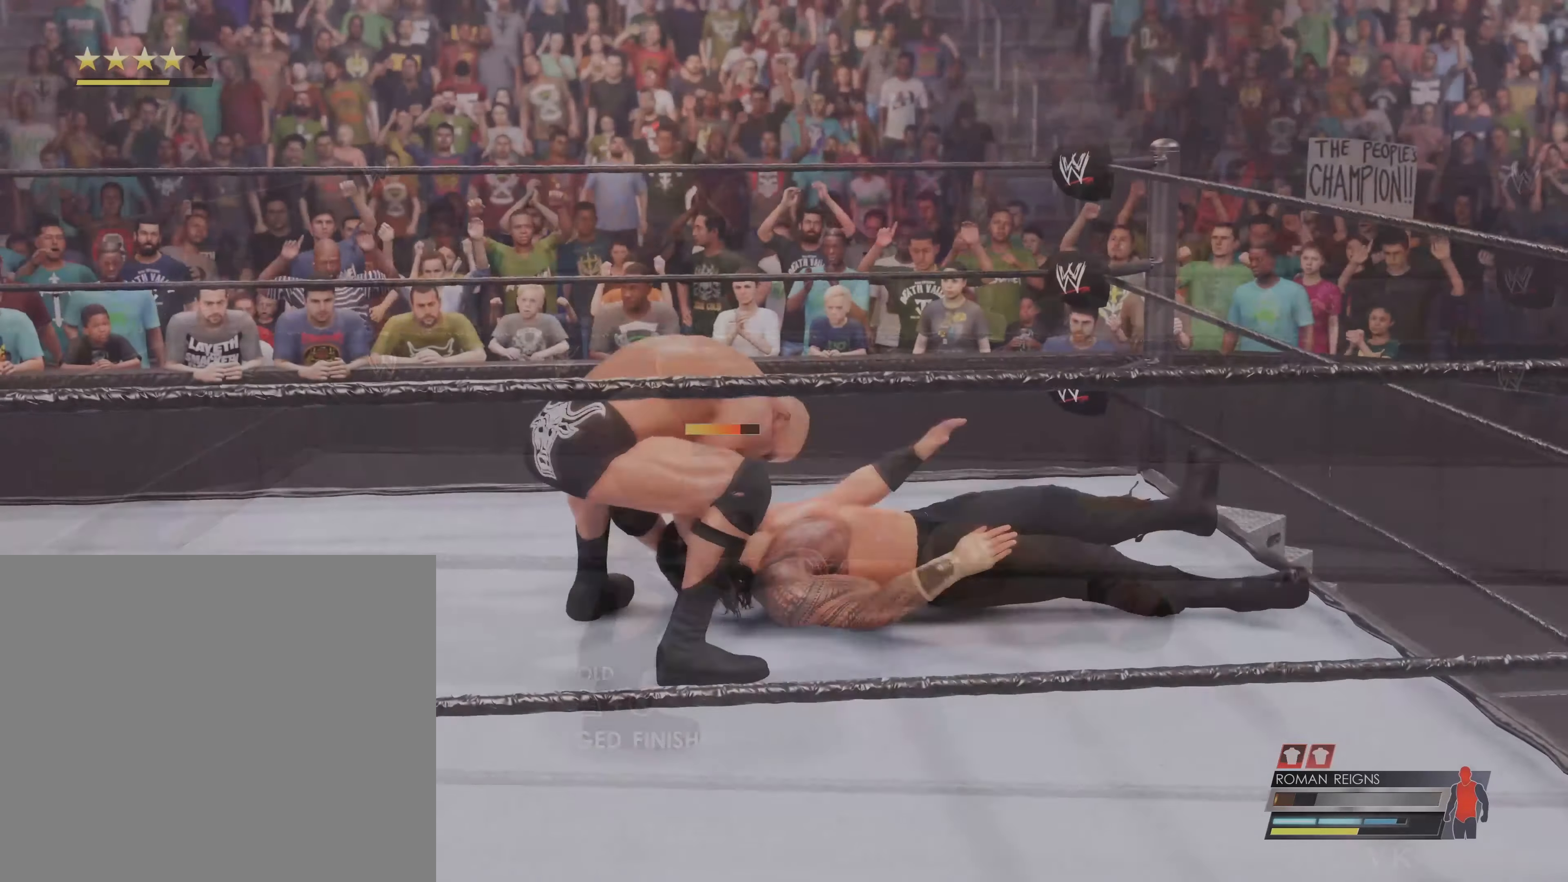
{"dt_ms": 500, "buttons": [], "left_stick": "center", "events": []}
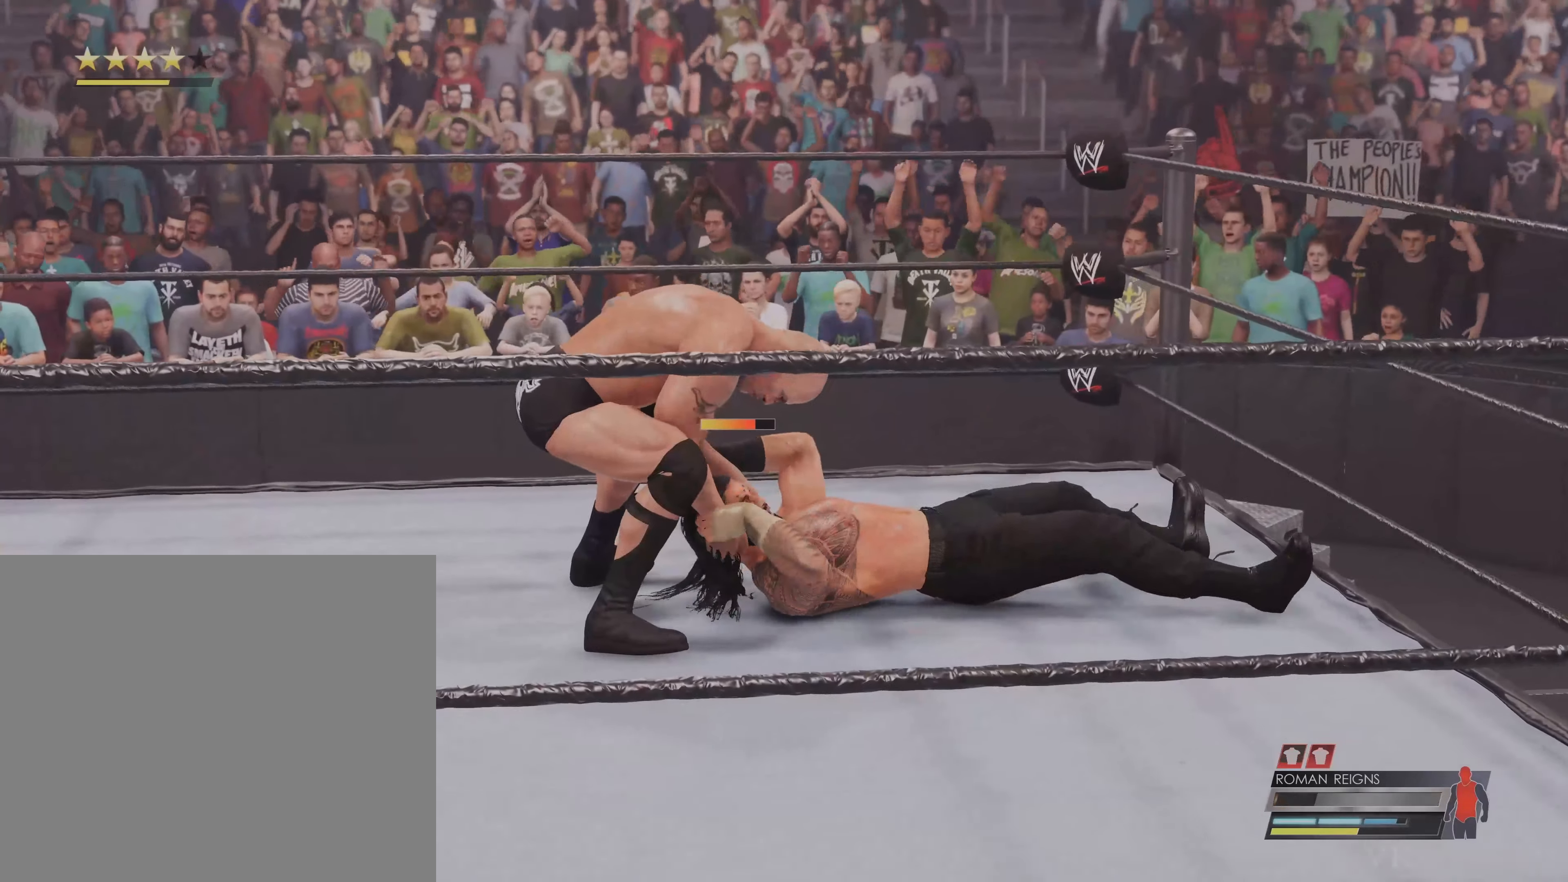
{"dt_ms": 500, "buttons": ["B"], "left_stick": "center", "events": [[334, "B", "down"]]}
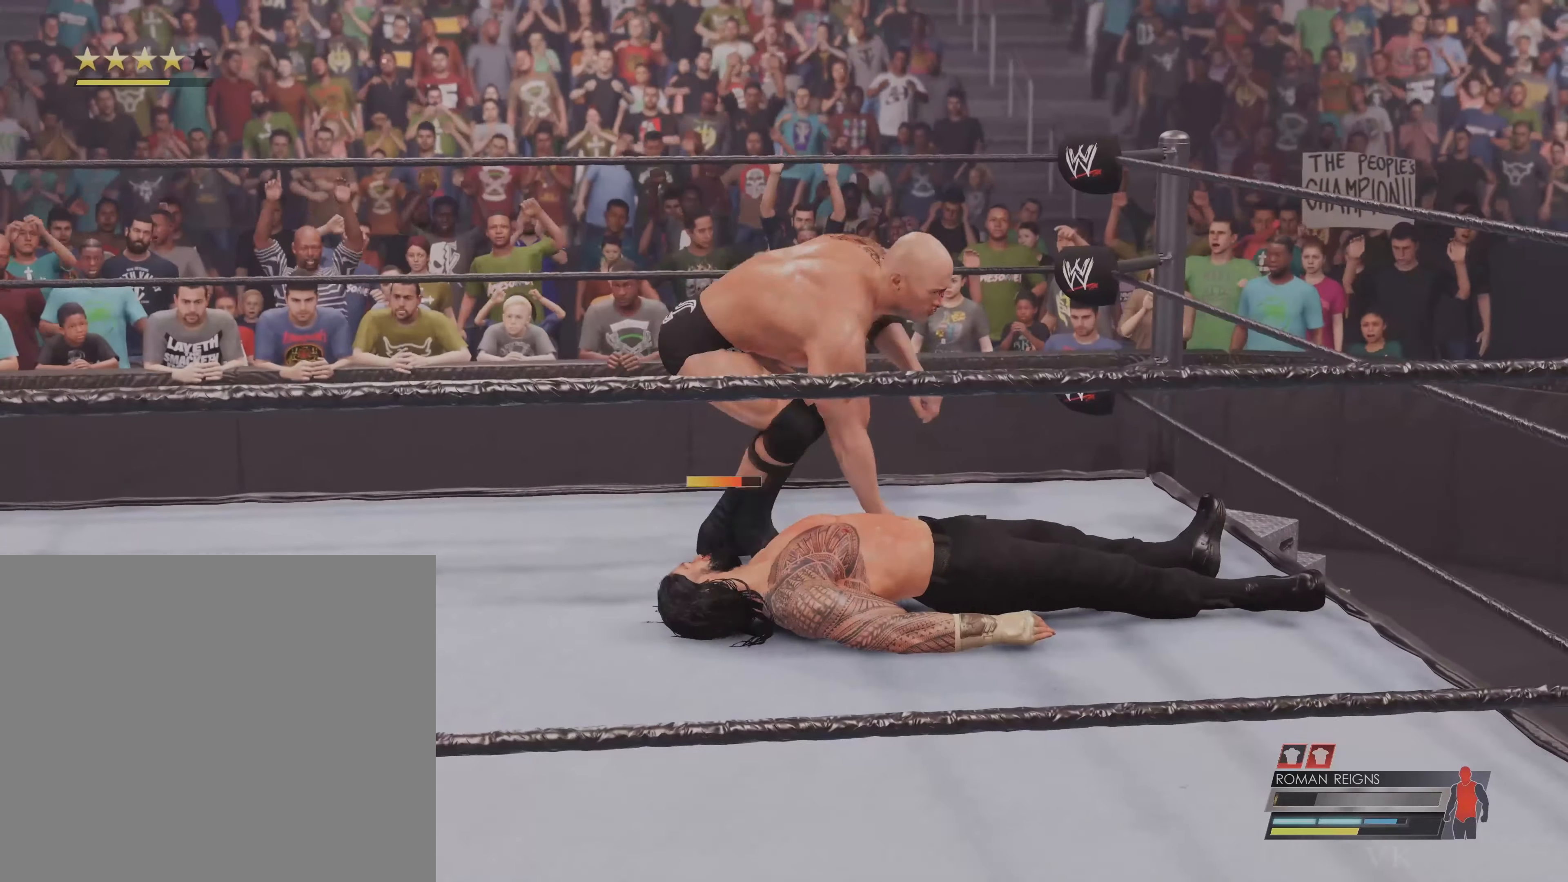
{"dt_ms": 500, "buttons": ["B"], "left_stick": "center", "events": []}
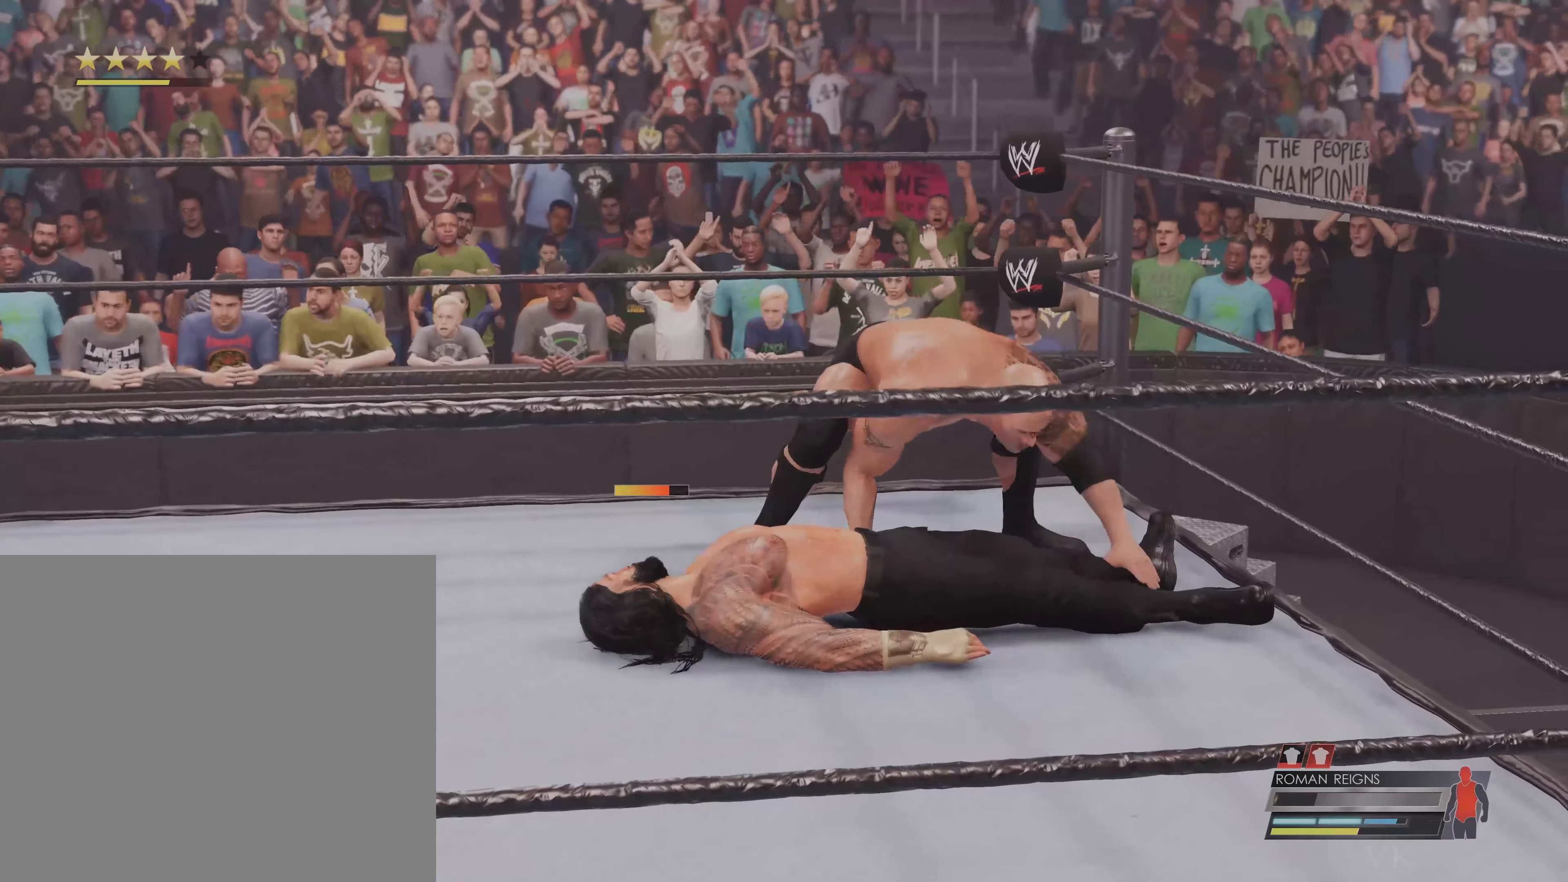
{"dt_ms": 500, "buttons": ["B", "L1"], "left_stick": "center", "events": [[34, "L1", "down"]]}